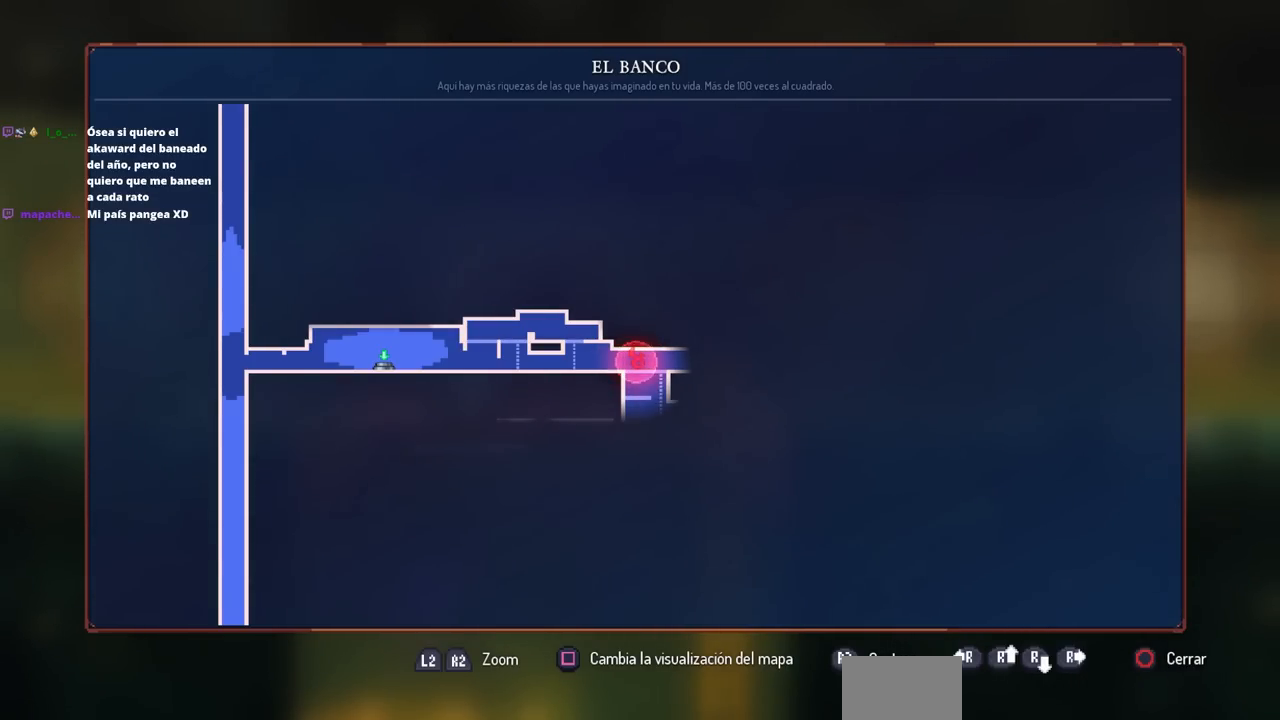
Gameplay with a controller (PlayStation layout); each line is a JSON object with the inputs held at the frame after it. "events" lists button and stick changes between this image and that frame as [ms after this image, input, new state], when the widget could be followed in between. Not read: R1 R3.
{"buttons": ["CROSS", "DPAD_DOWN", "DPAD_RIGHT"], "left_stick": "center", "right_stick": "center", "events": [[250, "CIRCLE", "down"], [317, "DPAD_RIGHT", "down"], [350, "CIRCLE", "up"], [417, "DPAD_DOWN", "down"], [433, "CROSS", "down"]]}
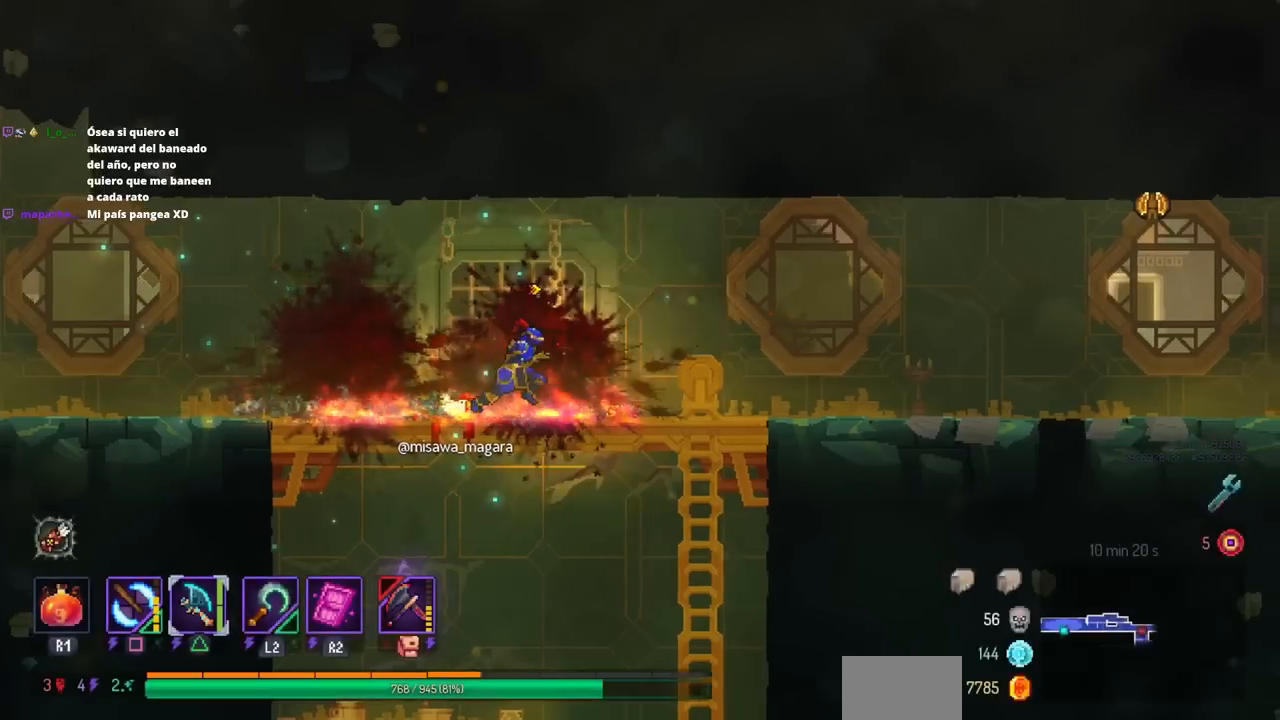
{"buttons": [], "left_stick": "center", "right_stick": "center", "events": [[17, "CROSS", "up"], [17, "DPAD_DOWN", "up"], [200, "DPAD_RIGHT", "up"]]}
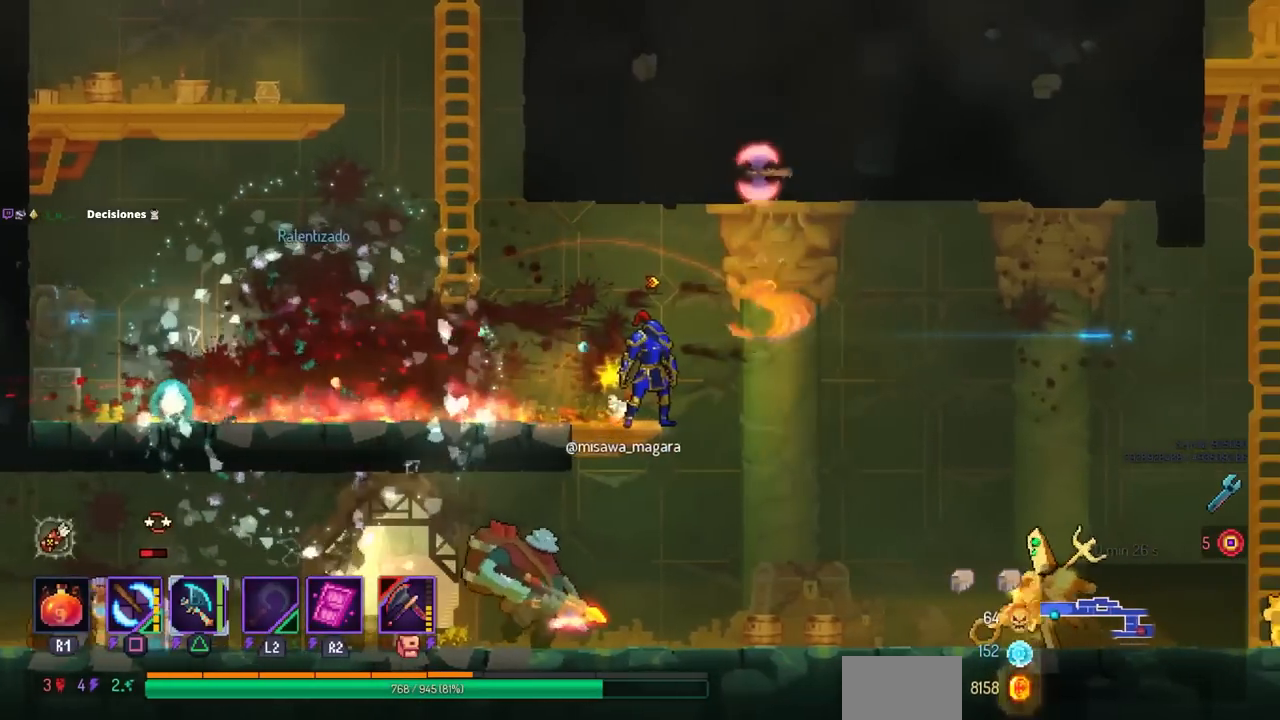
{"buttons": ["L3"], "left_stick": "center", "right_stick": "center", "events": [[450, "L3", "down"]]}
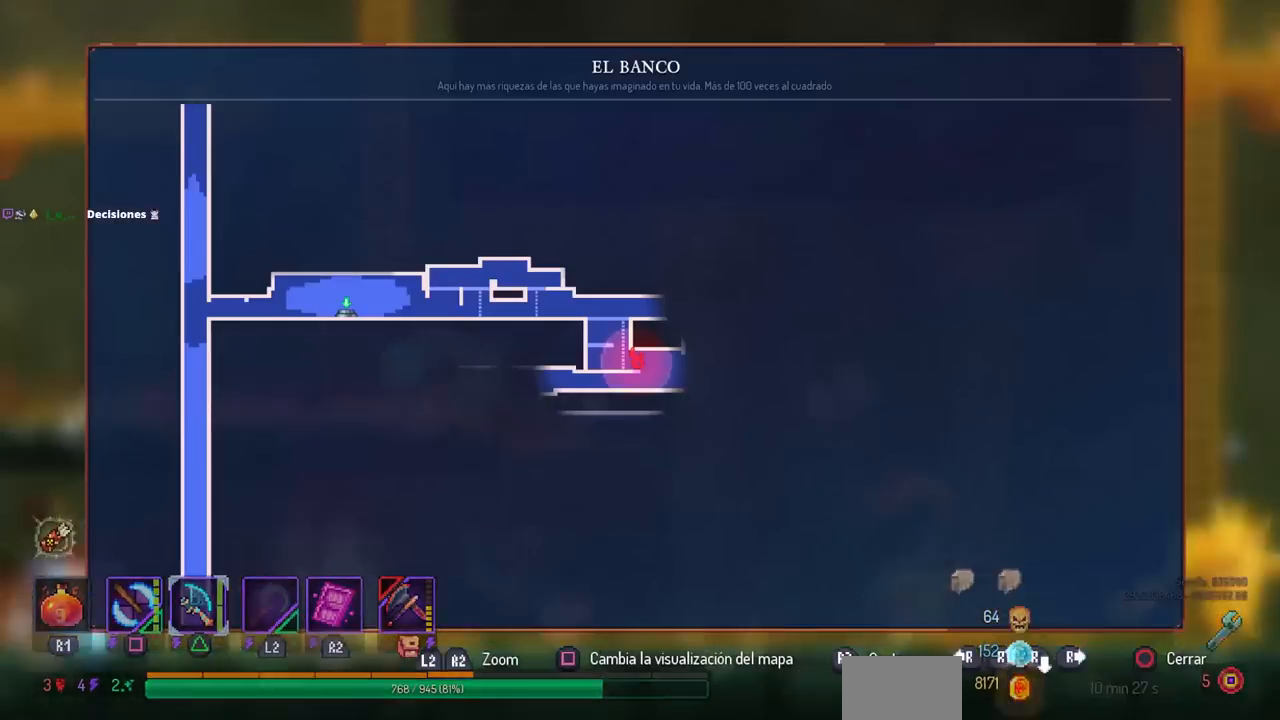
{"buttons": [], "left_stick": "center", "right_stick": "center", "events": [[83, "L3", "up"]]}
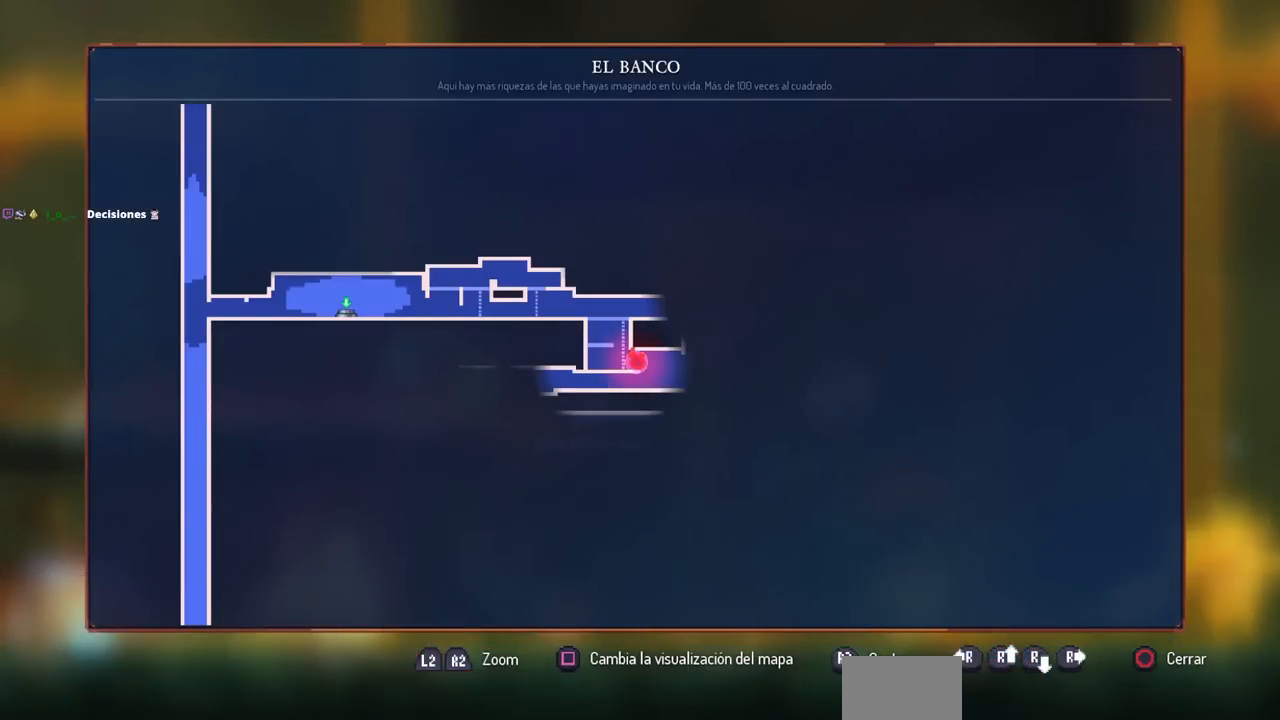
{"buttons": [], "left_stick": "center", "right_stick": "center", "events": []}
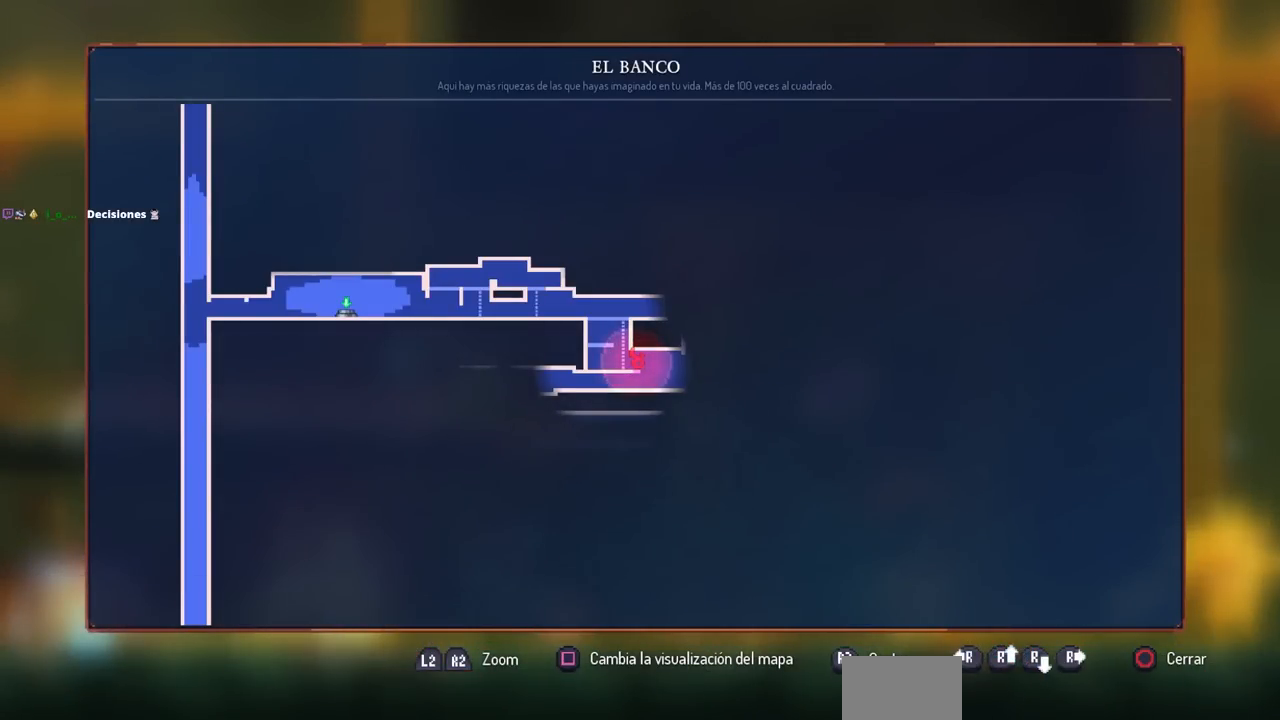
{"buttons": [], "left_stick": "center", "right_stick": "center", "events": []}
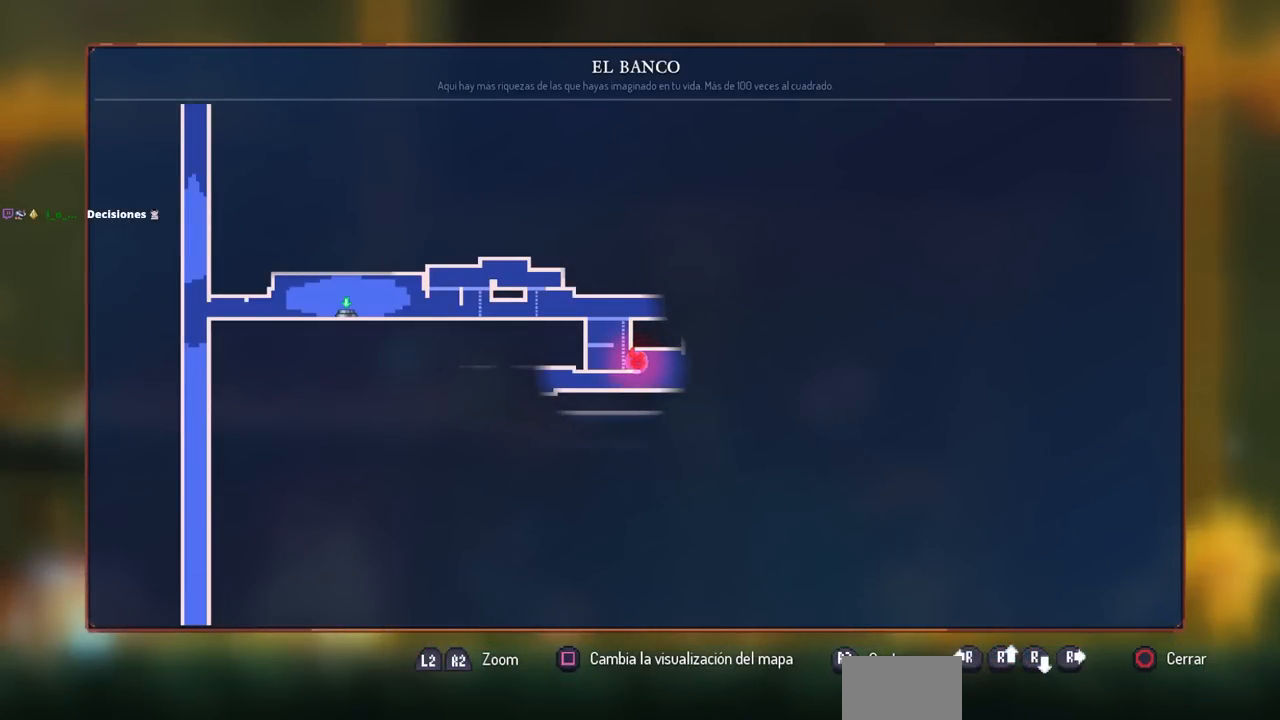
{"buttons": [], "left_stick": "center", "right_stick": "center", "events": []}
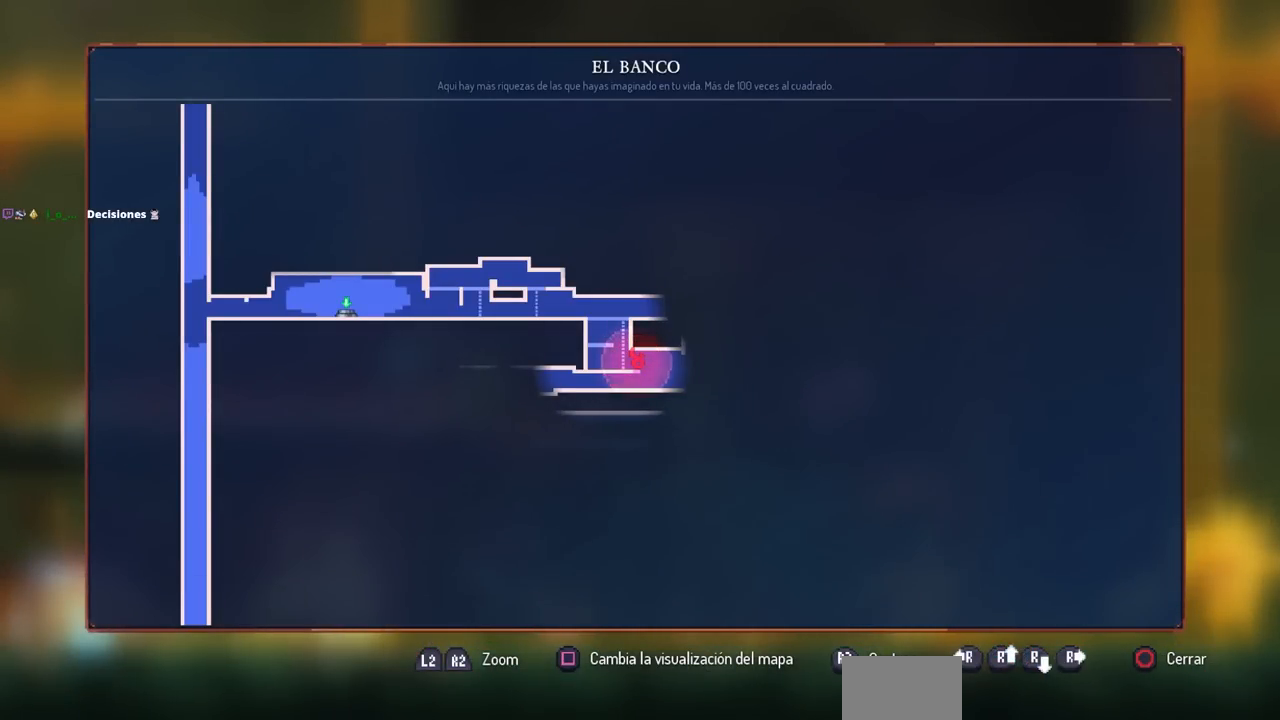
{"buttons": [], "left_stick": "center", "right_stick": "center", "events": []}
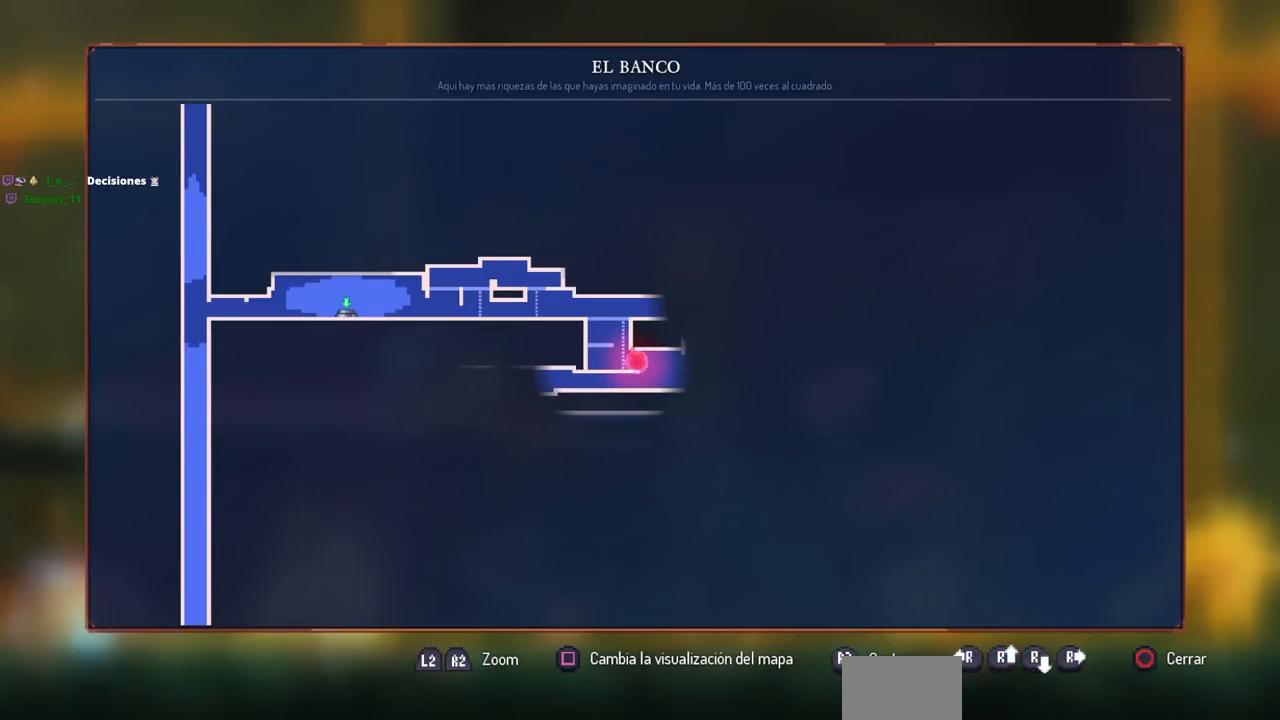
{"buttons": [], "left_stick": "center", "right_stick": "center", "events": []}
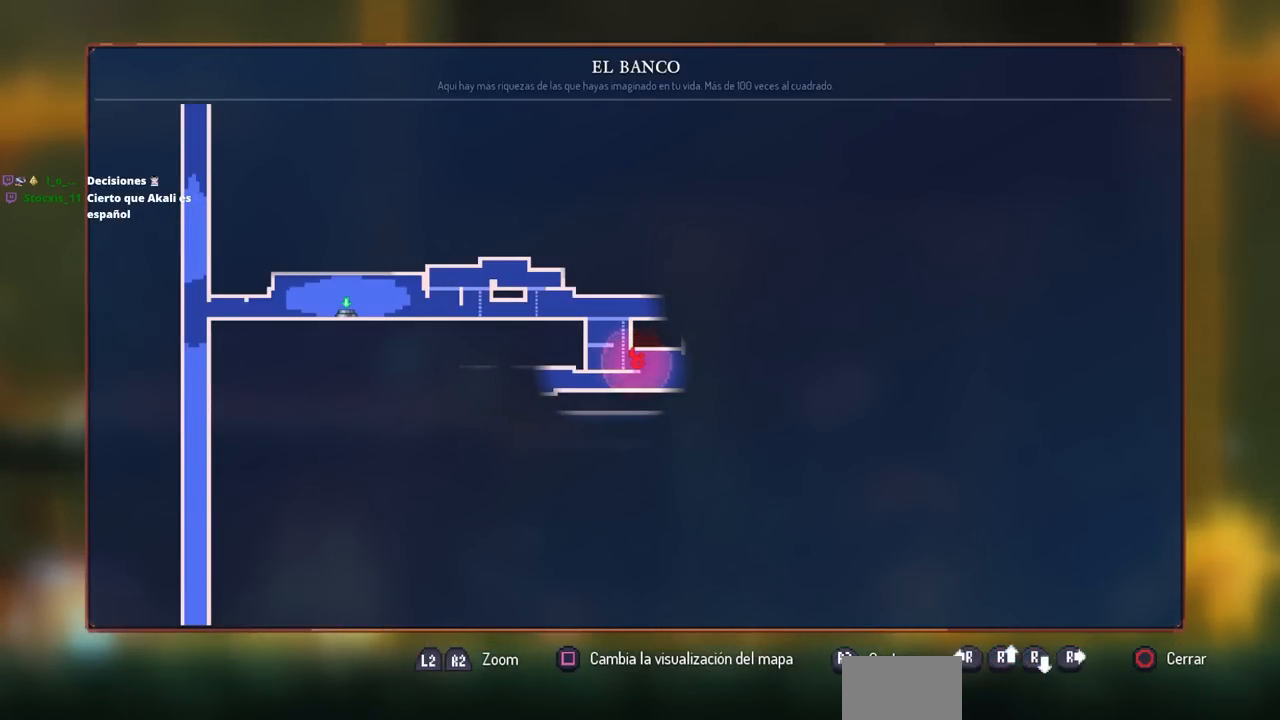
{"buttons": [], "left_stick": "center", "right_stick": "center", "events": []}
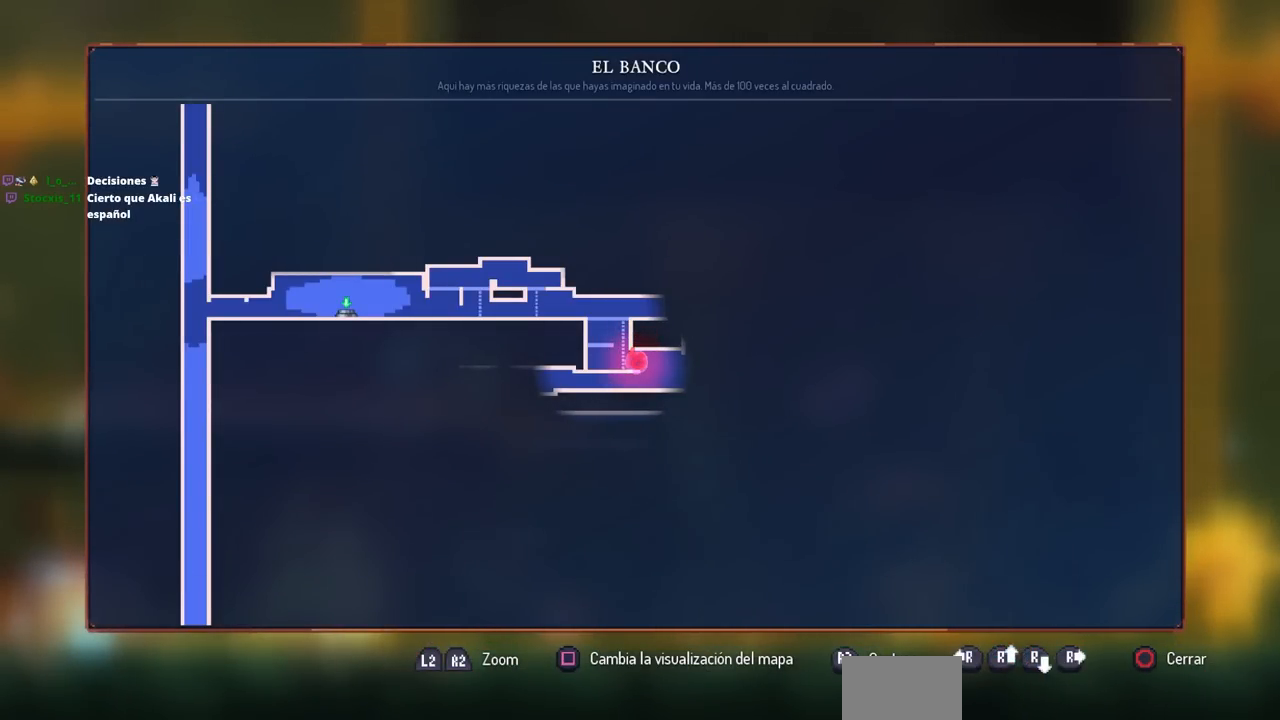
{"buttons": [], "left_stick": "center", "right_stick": "center", "events": []}
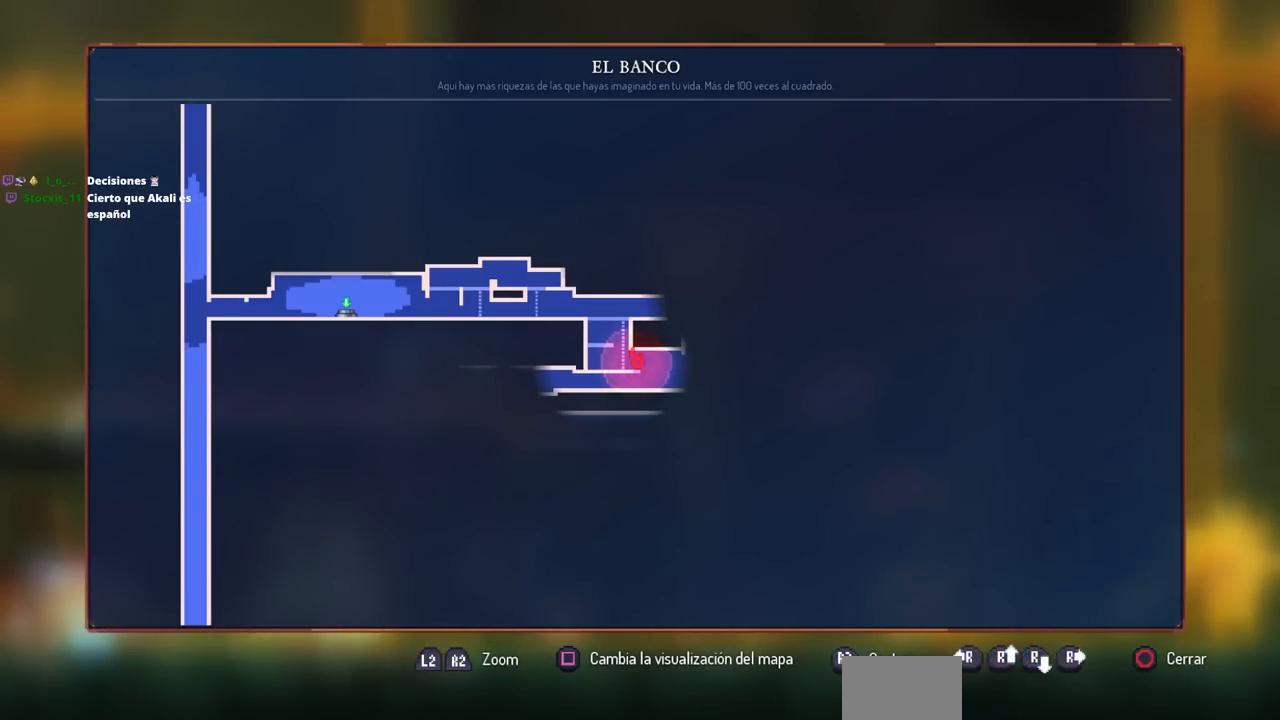
{"buttons": [], "left_stick": "center", "right_stick": "center", "events": []}
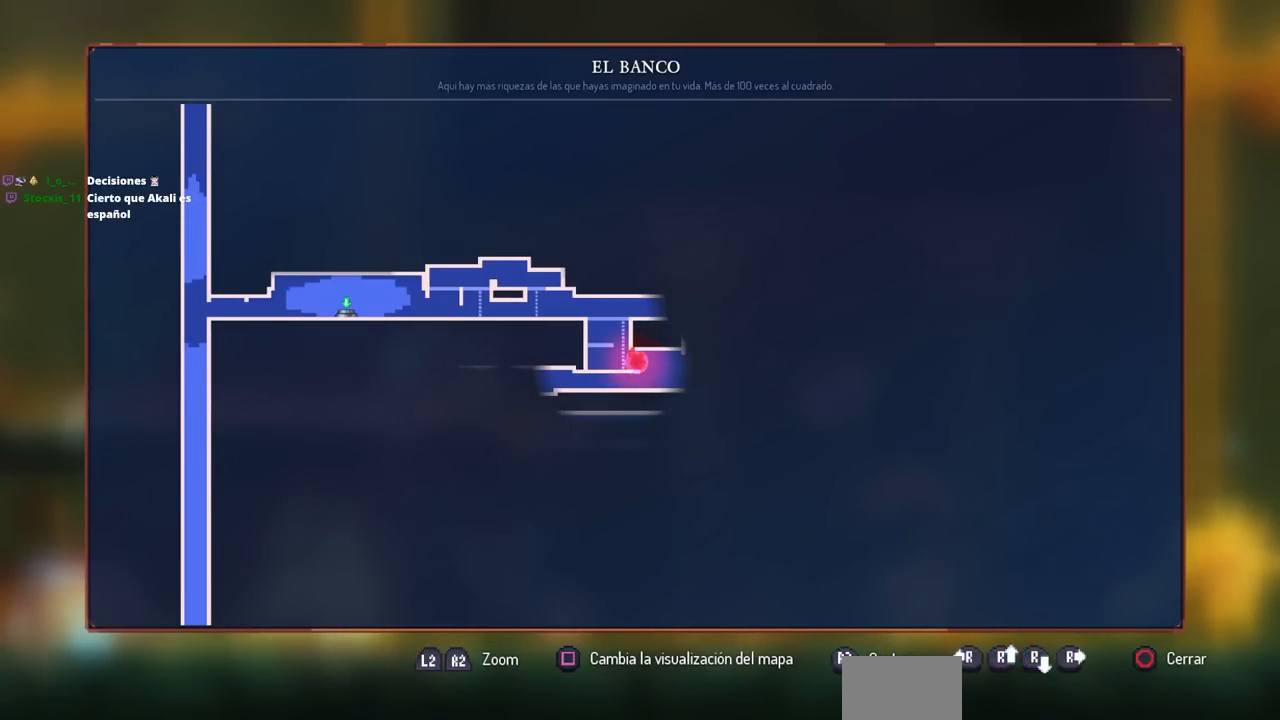
{"buttons": [], "left_stick": "center", "right_stick": "center", "events": []}
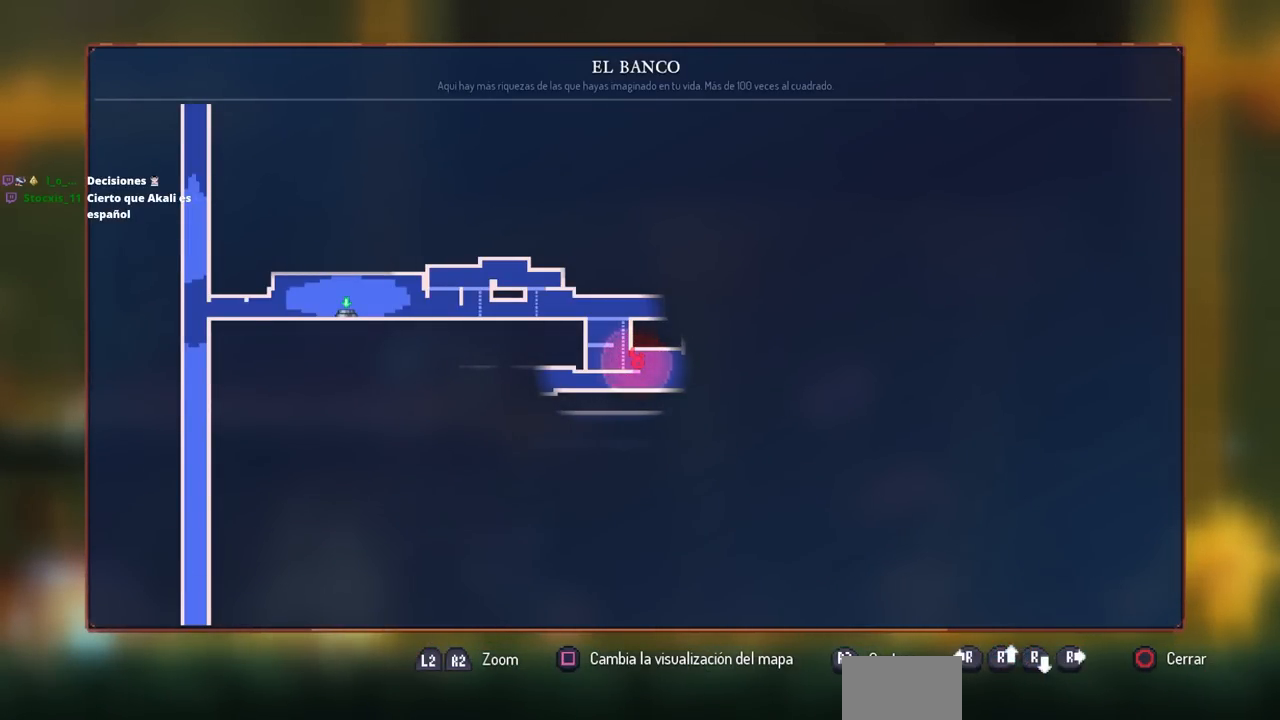
{"buttons": [], "left_stick": "center", "right_stick": "center", "events": [[267, "CIRCLE", "down"], [350, "CIRCLE", "up"], [400, "SQUARE", "down"], [500, "SQUARE", "up"]]}
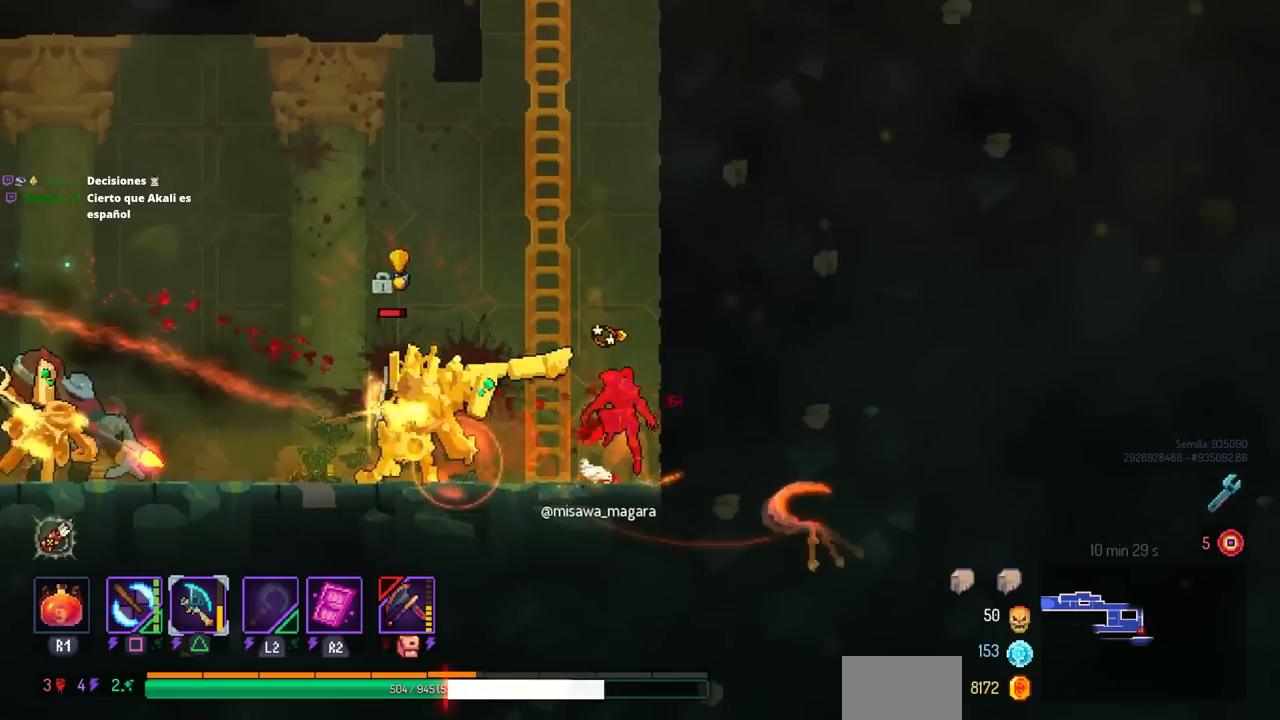
{"buttons": ["DPAD_RIGHT"], "left_stick": "center", "right_stick": "center", "events": [[33, "DPAD_RIGHT", "down"], [133, "CIRCLE", "down"], [217, "CIRCLE", "up"], [283, "CROSS", "down"], [367, "CROSS", "up"], [417, "CROSS", "down"], [500, "CROSS", "up"]]}
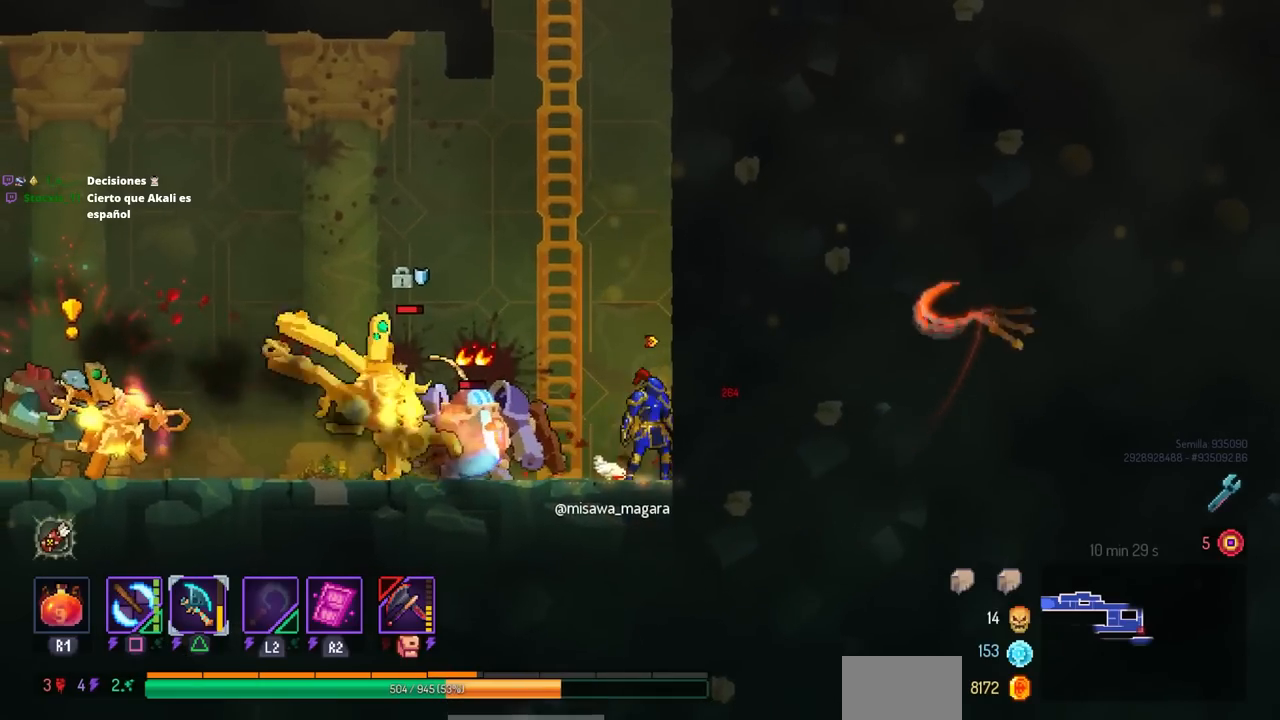
{"buttons": ["DPAD_RIGHT"], "left_stick": "center", "right_stick": "center", "events": [[33, "CIRCLE", "down"], [150, "CIRCLE", "up"], [217, "CIRCLE", "down"], [300, "CIRCLE", "up"], [300, "CROSS", "down"], [367, "CROSS", "up"]]}
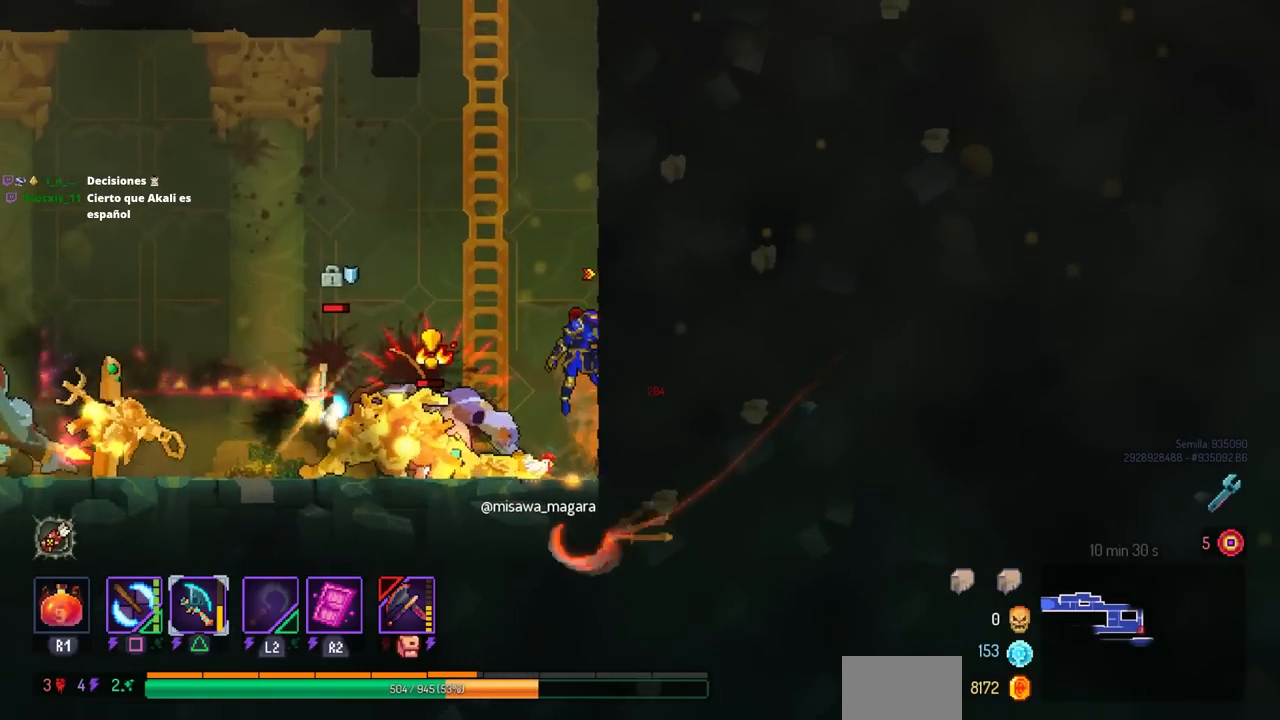
{"buttons": ["CROSS", "DPAD_UP"], "left_stick": "center", "right_stick": "center", "events": [[183, "CROSS", "down"], [283, "DPAD_RIGHT", "up"], [300, "CROSS", "up"], [400, "CROSS", "down"], [400, "DPAD_UP", "down"]]}
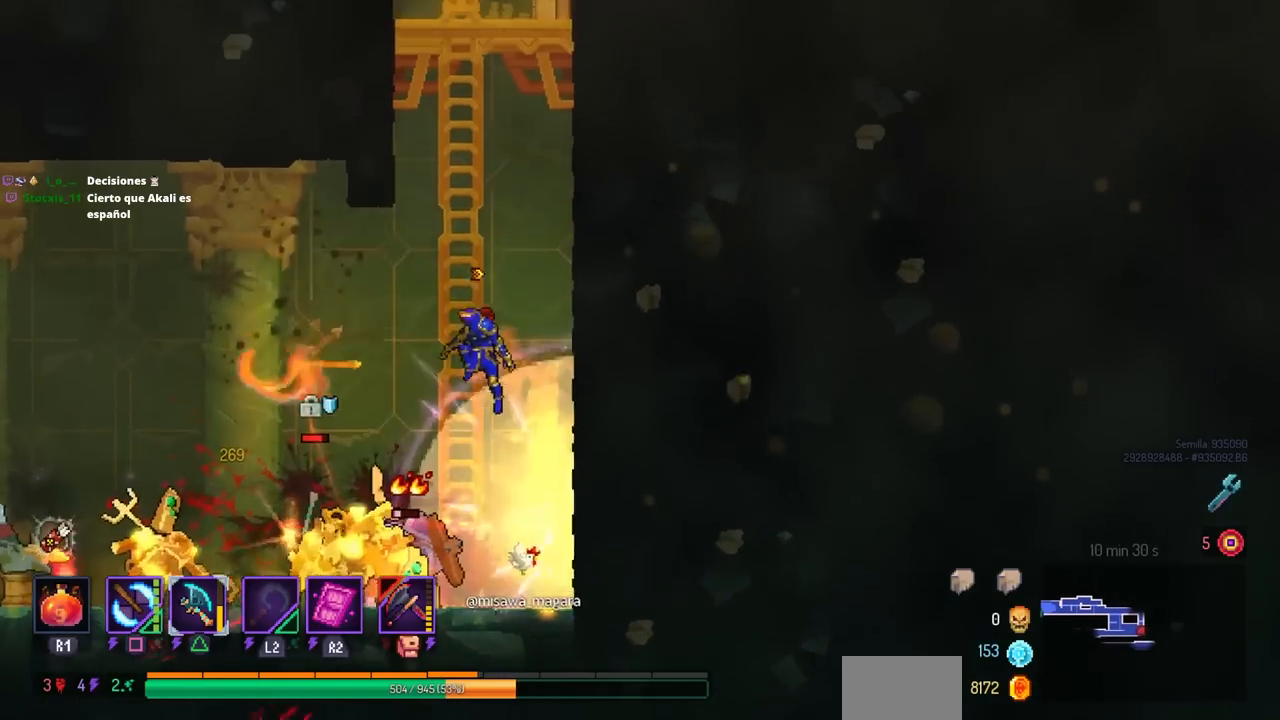
{"buttons": ["DPAD_UP"], "left_stick": "center", "right_stick": "center", "events": [[33, "CROSS", "up"], [100, "CROSS", "down"], [200, "CROSS", "up"], [317, "DPAD_RIGHT", "down"], [333, "DPAD_UP", "up"], [367, "CROSS", "down"], [483, "DPAD_RIGHT", "up"], [483, "DPAD_UP", "down"], [500, "CROSS", "up"]]}
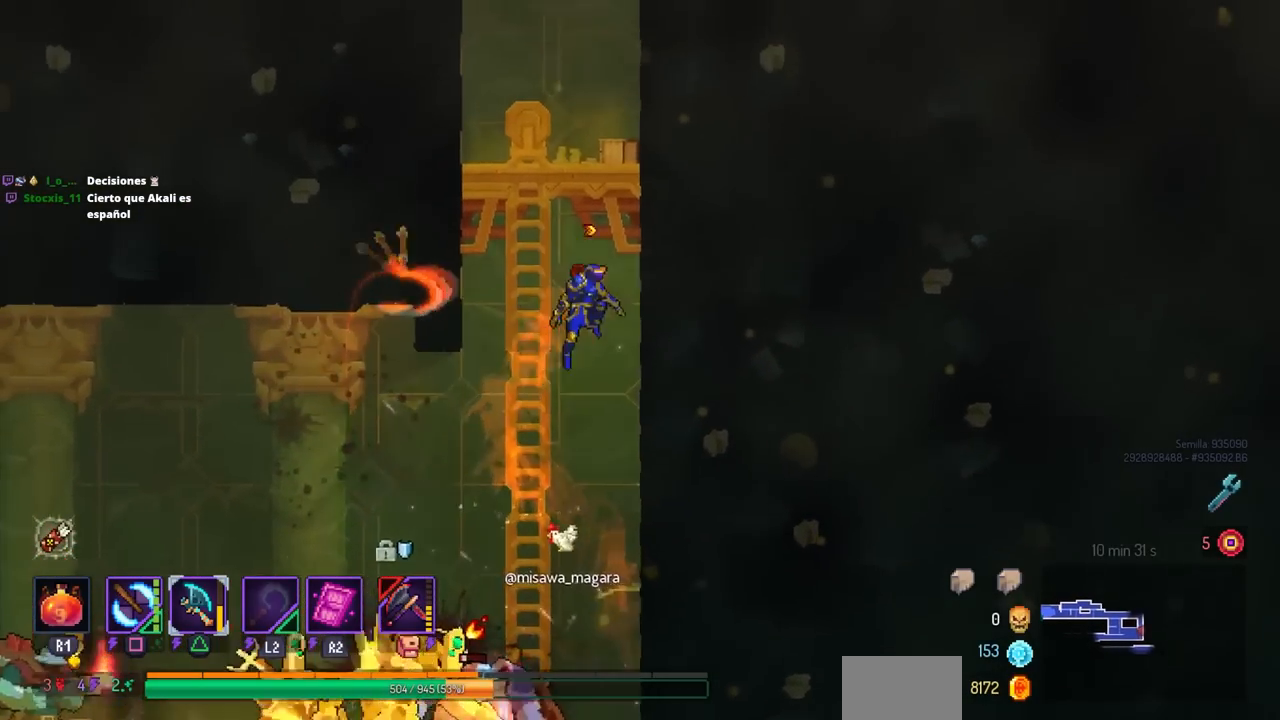
{"buttons": [], "left_stick": "center", "right_stick": "center", "events": [[150, "CROSS", "down"], [167, "DPAD_UP", "up"], [183, "DPAD_RIGHT", "down"], [317, "CROSS", "up"], [367, "DPAD_RIGHT", "up"]]}
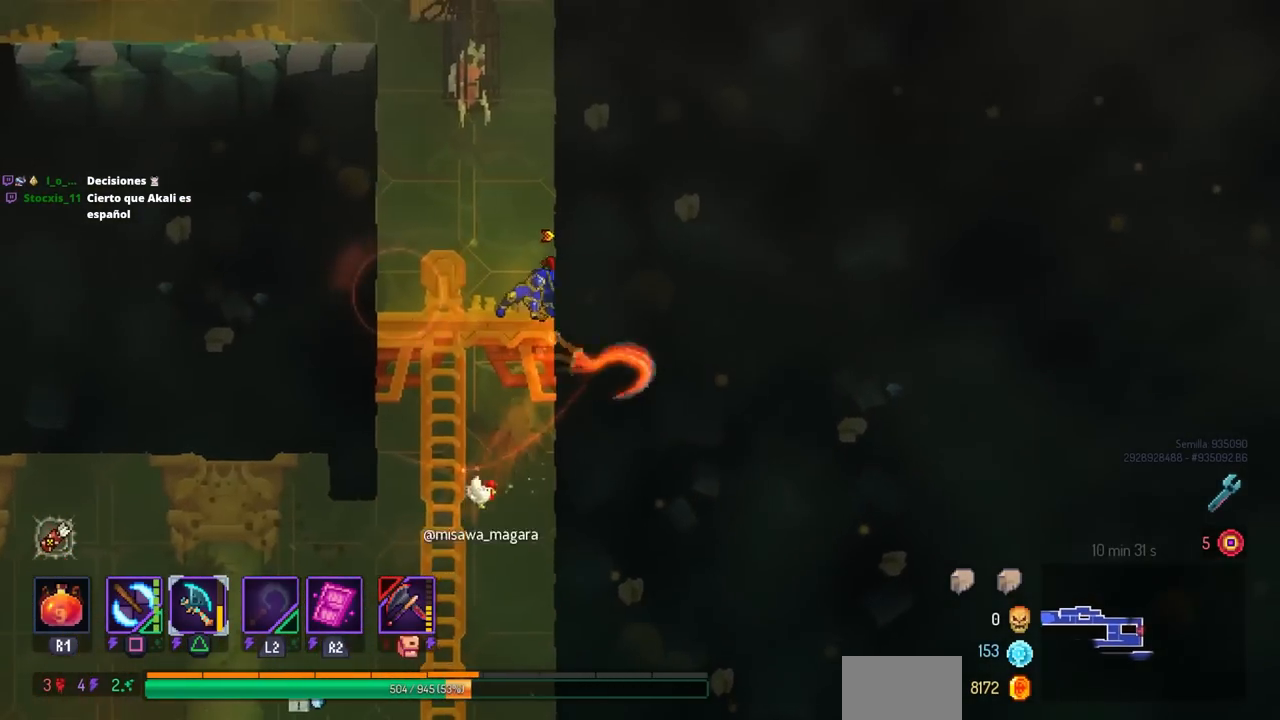
{"buttons": [], "left_stick": "center", "right_stick": "center", "events": [[183, "L3", "down"], [350, "L3", "up"]]}
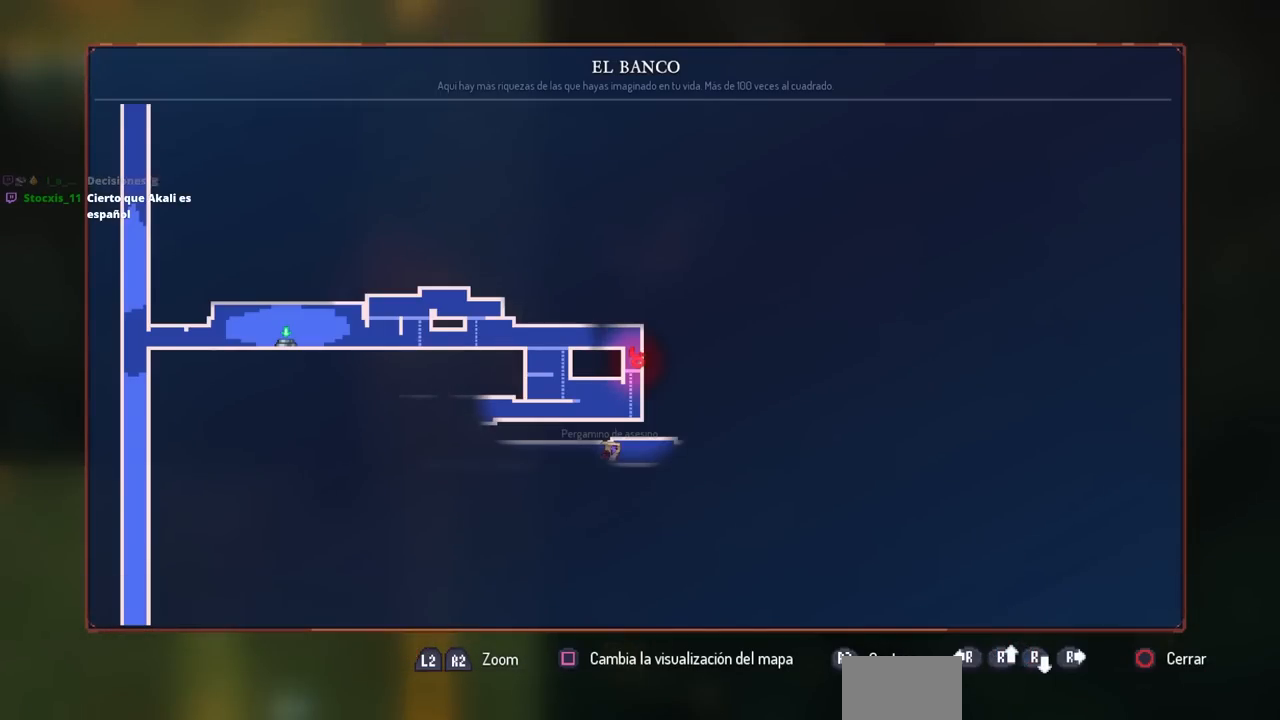
{"buttons": ["CROSS"], "left_stick": "center", "right_stick": "center", "events": [[317, "CIRCLE", "down"], [383, "CIRCLE", "up"], [483, "CROSS", "down"]]}
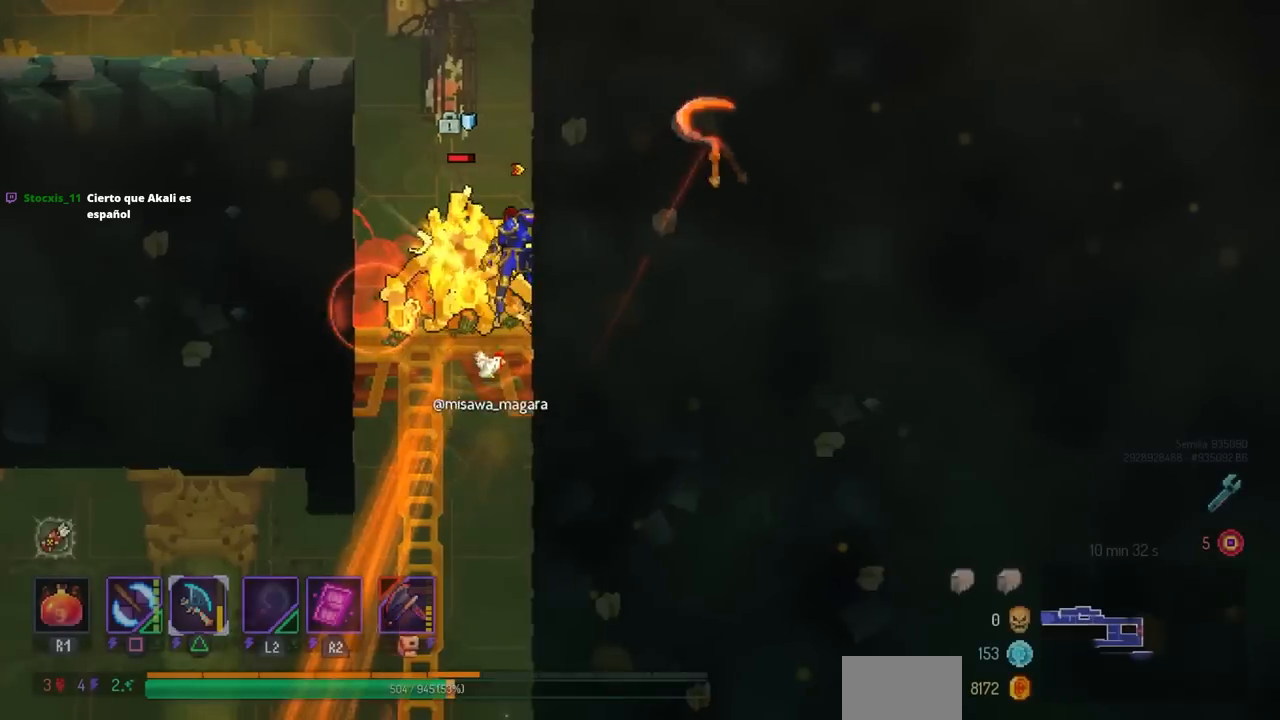
{"buttons": ["DPAD_LEFT"], "left_stick": "center", "right_stick": "center", "events": [[17, "DPAD_RIGHT", "down"], [83, "CROSS", "up"], [150, "CROSS", "down"], [250, "CROSS", "up"], [267, "DPAD_RIGHT", "up"], [367, "CROSS", "down"], [367, "DPAD_LEFT", "down"], [500, "CROSS", "up"]]}
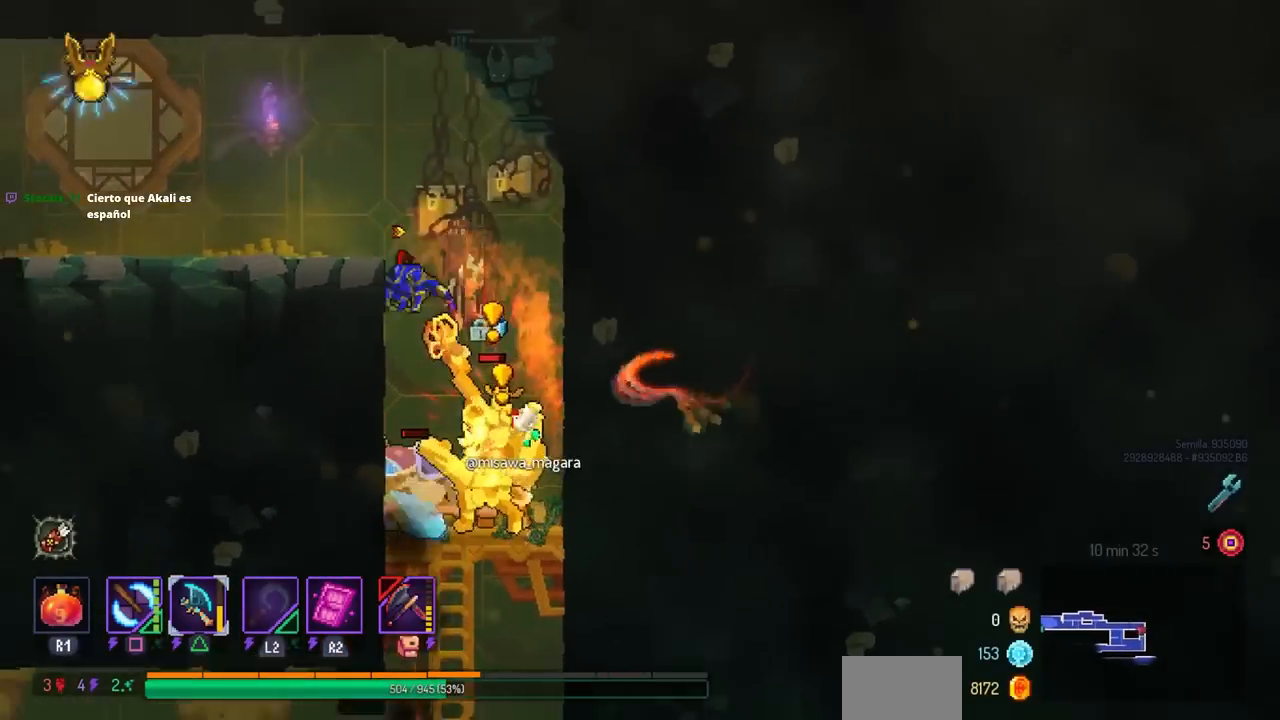
{"buttons": [], "left_stick": "center", "right_stick": "center", "events": [[433, "DPAD_LEFT", "up"]]}
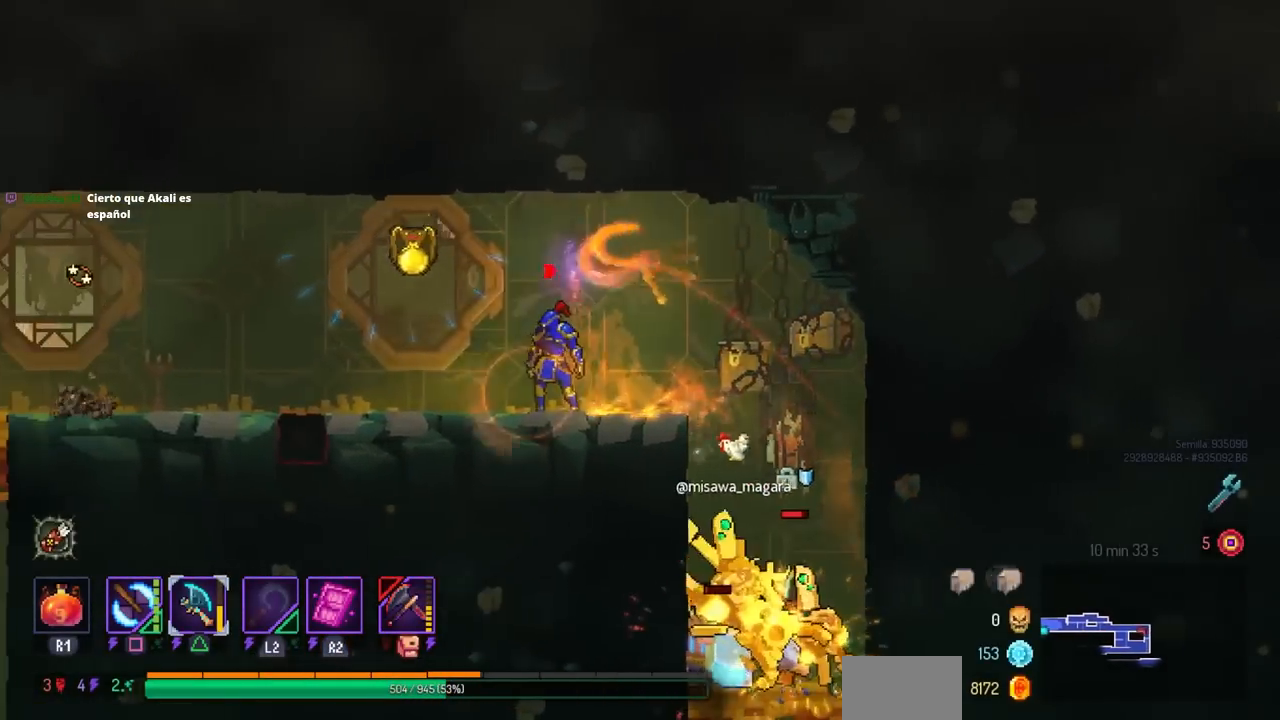
{"buttons": ["DPAD_LEFT"], "left_stick": "center", "right_stick": "center", "events": [[100, "CIRCLE", "down"], [100, "DPAD_LEFT", "down"], [200, "CIRCLE", "up"]]}
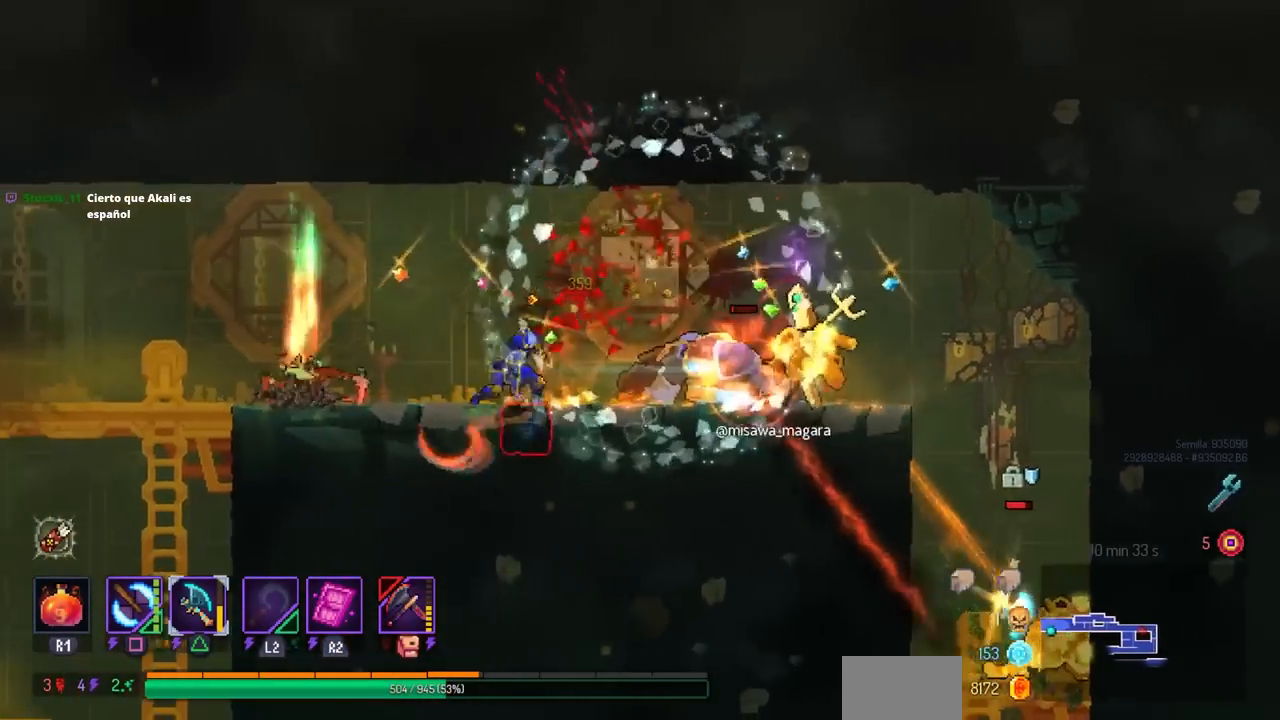
{"buttons": ["DPAD_LEFT"], "left_stick": "center", "right_stick": "center", "events": [[83, "CROSS", "down"], [217, "CROSS", "up"]]}
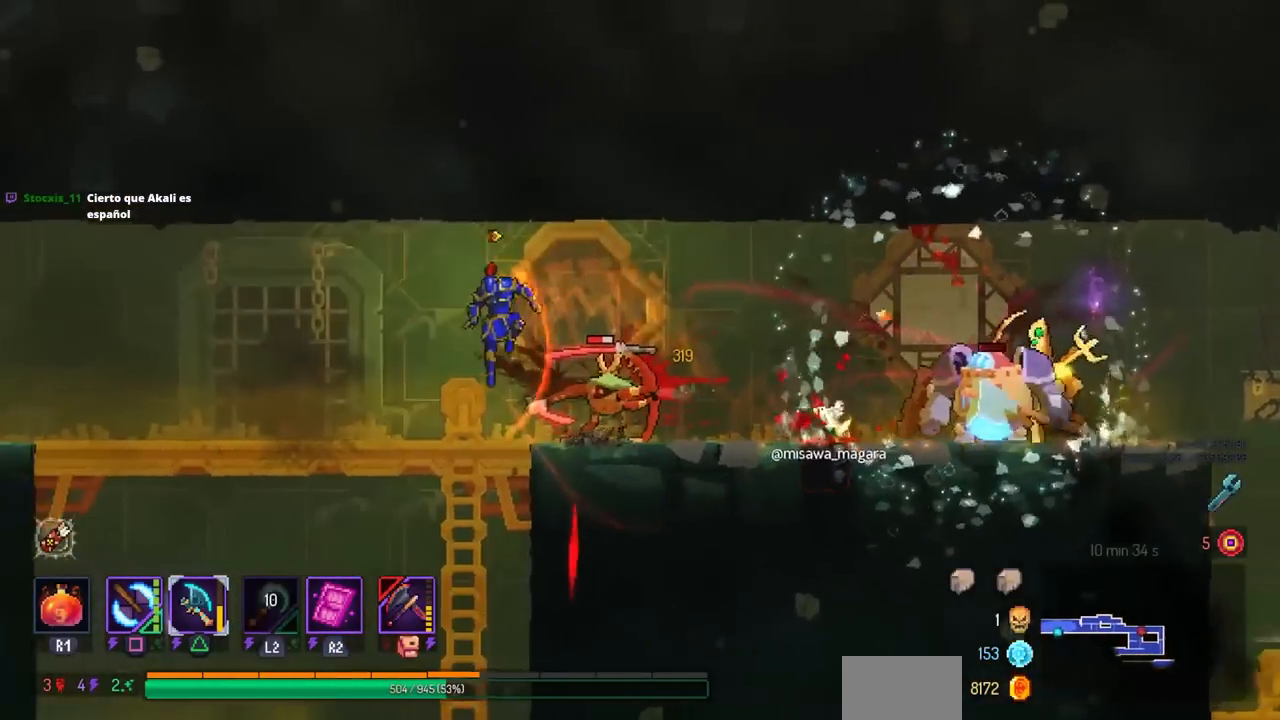
{"buttons": ["SQUARE", "DPAD_RIGHT"], "left_stick": "center", "right_stick": "center", "events": [[400, "DPAD_LEFT", "up"], [417, "DPAD_RIGHT", "down"], [433, "SQUARE", "down"]]}
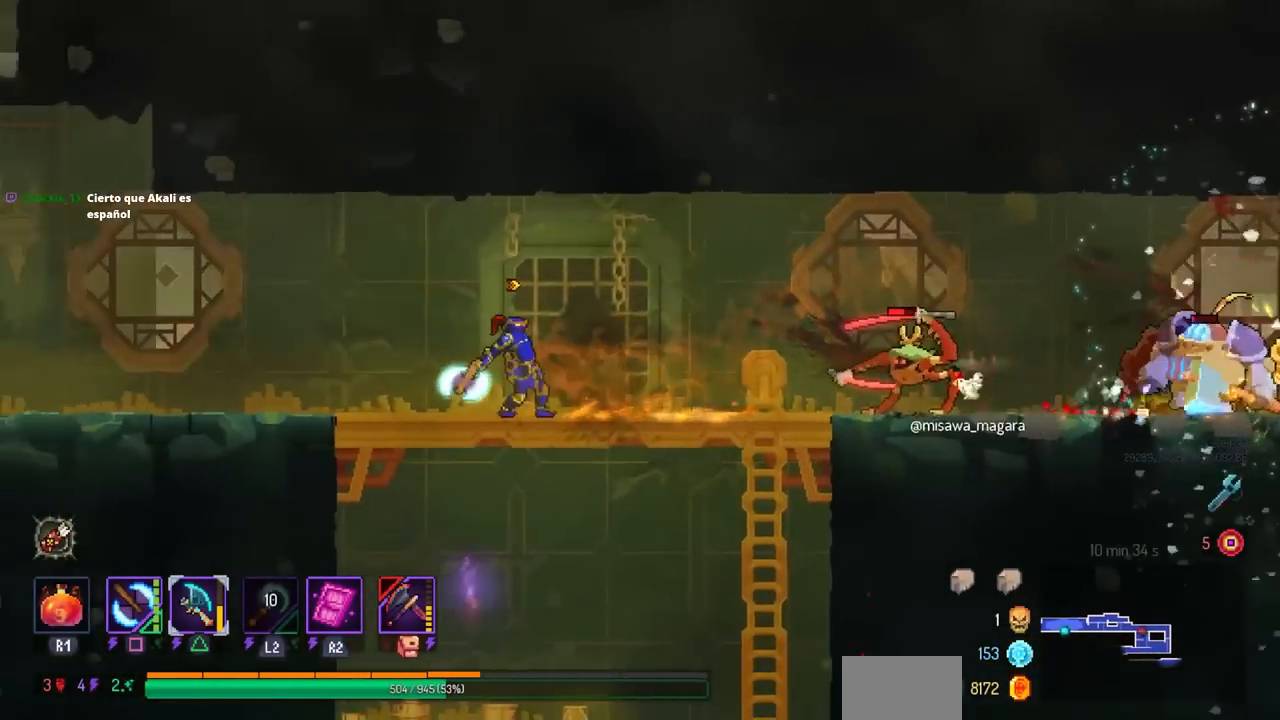
{"buttons": ["DPAD_LEFT"], "left_stick": "center", "right_stick": "center", "events": [[50, "DPAD_RIGHT", "up"], [117, "SQUARE", "up"], [217, "DPAD_LEFT", "down"]]}
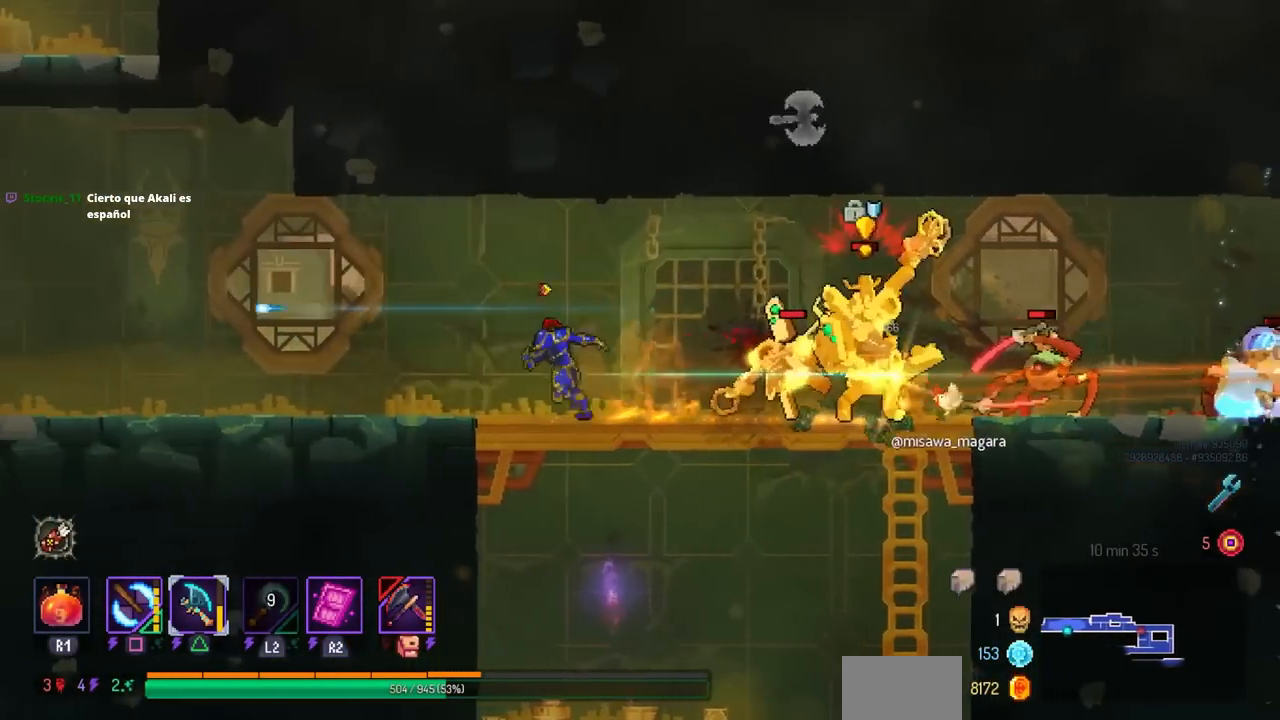
{"buttons": ["DPAD_LEFT"], "left_stick": "center", "right_stick": "center", "events": []}
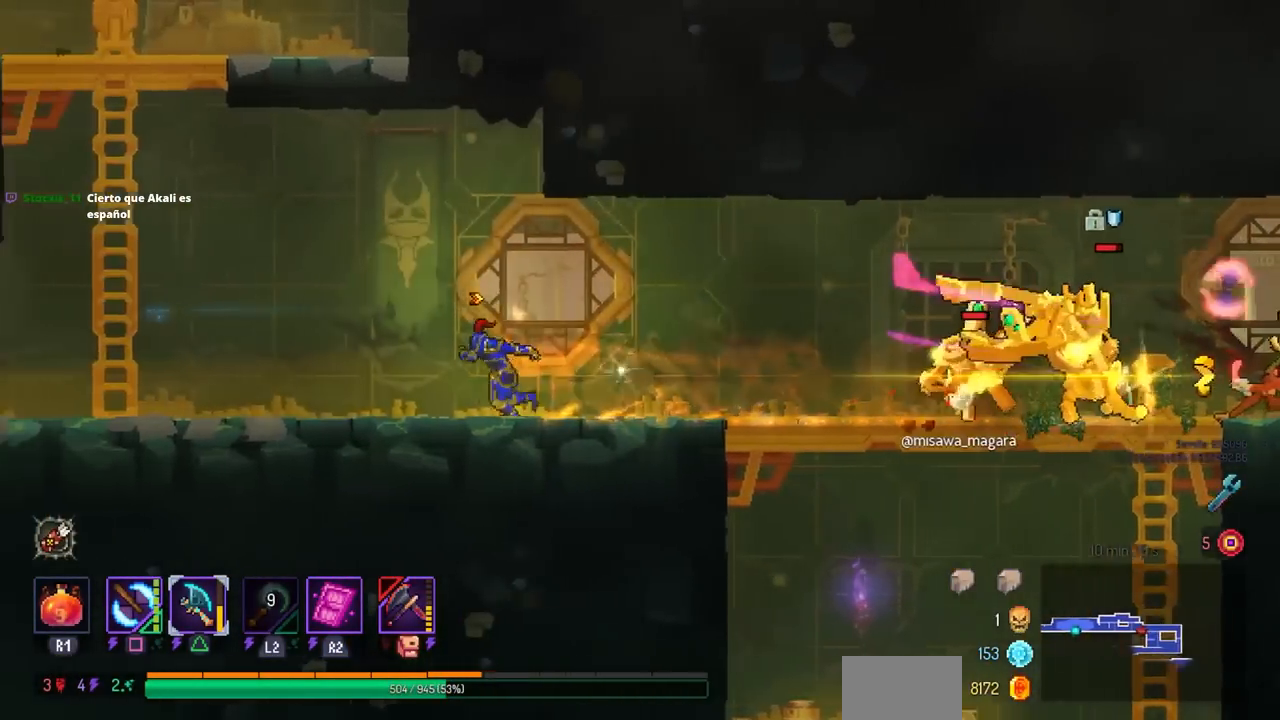
{"buttons": [], "left_stick": "center", "right_stick": "center", "events": [[183, "DPAD_LEFT", "up"], [217, "DPAD_DOWN", "down"], [217, "DPAD_RIGHT", "down"], [233, "DPAD_DOWN", "up"], [233, "SQUARE", "down"], [433, "DPAD_RIGHT", "up"], [483, "SQUARE", "up"]]}